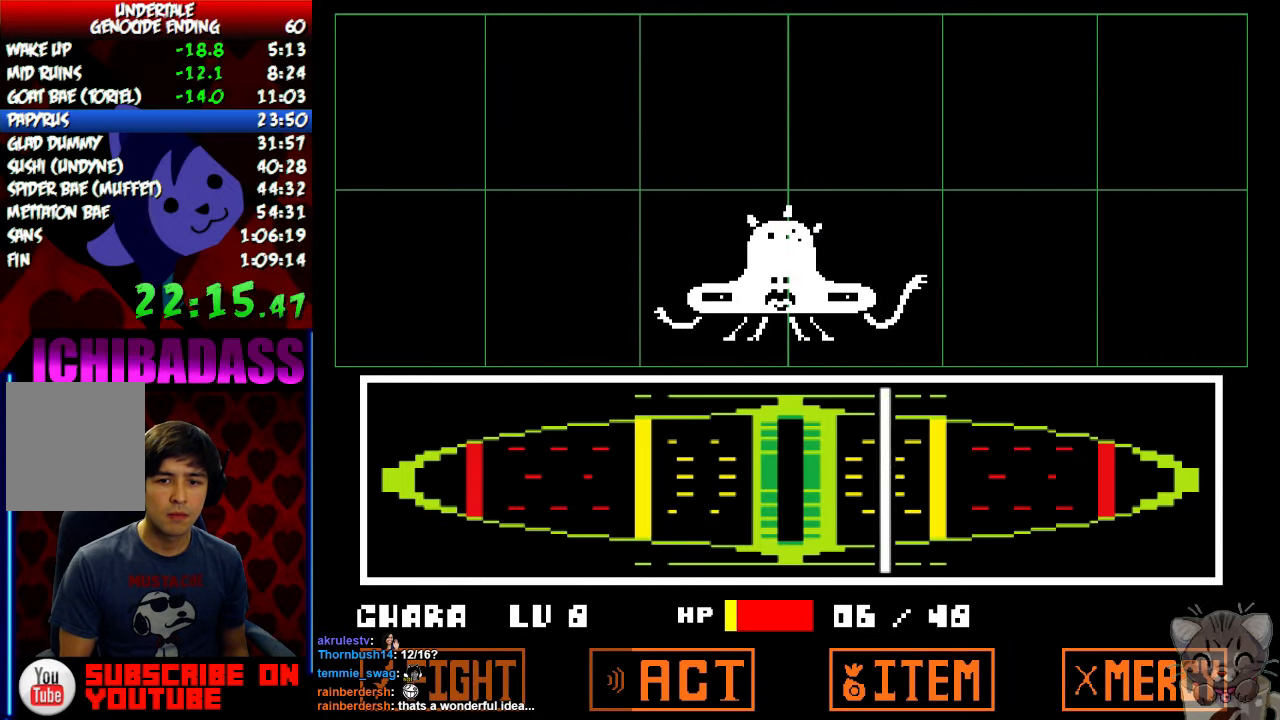
Gameplay with keyboard; each line is a JSON object with the keys held at the frame after it. "events" lists presses ("down") and releases ("up") of "c", "down", "escape", "left", "return", "right", "shift", "up", "x" and "z" between this image and that frame as [ms after this image, input, new state], when the widget could be followed in between. No other keys are recorded. Mouse input is not recorded.
{"keys": ["return"], "events": [[33, "return", "down"], [33, "z", "down"], [100, "return", "up"], [100, "z", "up"], [133, "return", "down"], [167, "z", "down"], [200, "return", "up"], [233, "z", "up"], [267, "return", "down"], [300, "return", "up"], [300, "z", "down"], [333, "z", "up"], [367, "return", "down"], [400, "return", "up"], [400, "z", "down"], [467, "return", "down"], [467, "z", "up"]]}
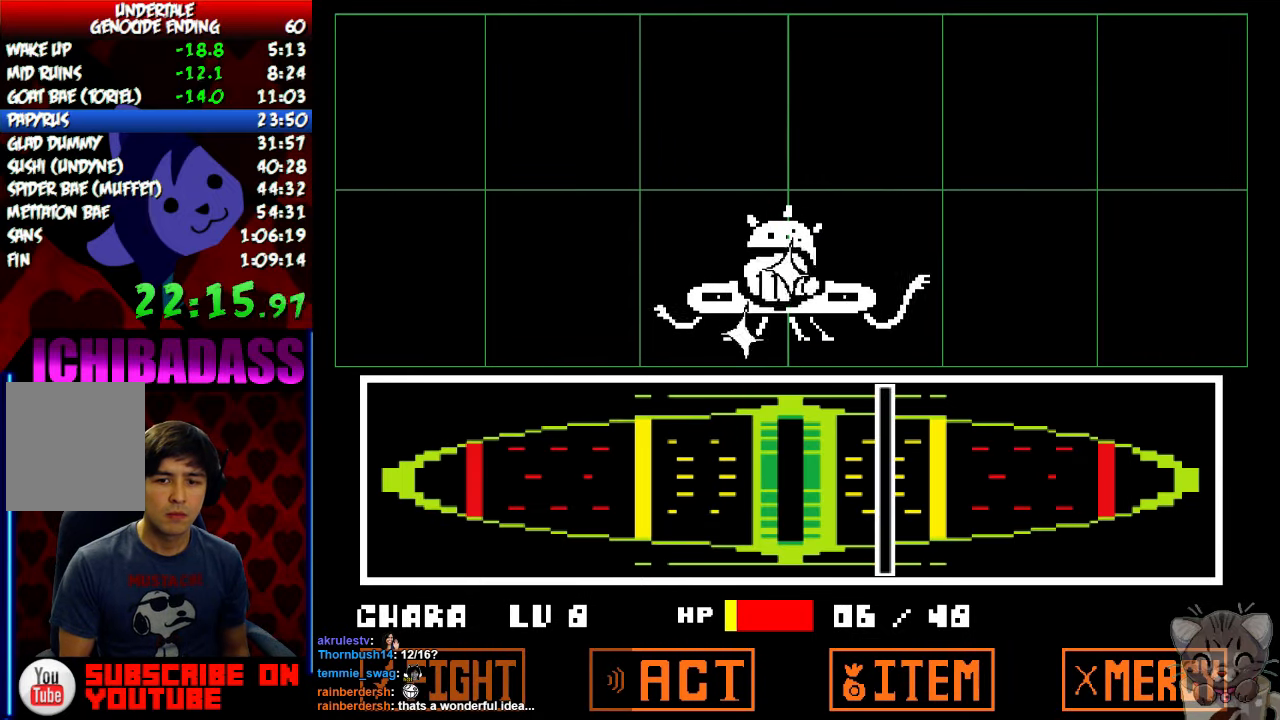
{"keys": [], "events": [[33, "return", "up"], [33, "z", "down"], [67, "z", "up"], [100, "return", "down"], [167, "return", "up"], [367, "return", "down"], [467, "return", "up"]]}
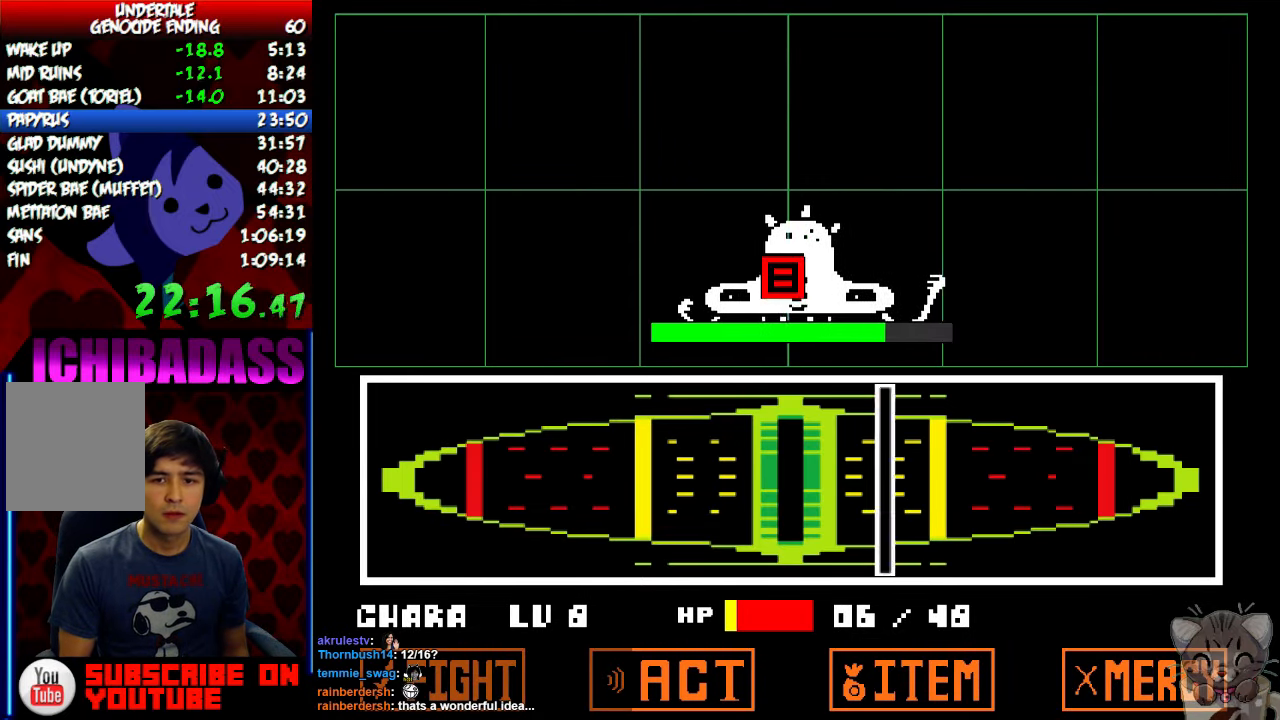
{"keys": ["return", "shift", "z"], "events": [[100, "return", "down"], [133, "shift", "down"], [133, "z", "down"], [167, "return", "up"], [200, "shift", "up"], [200, "x", "down"], [200, "z", "up"], [267, "x", "up"], [300, "return", "down"], [300, "shift", "down"], [333, "return", "up"], [333, "z", "down"], [367, "shift", "up"], [367, "z", "up"], [400, "x", "down"], [433, "x", "up"], [467, "return", "down"], [500, "shift", "down"], [500, "z", "down"]]}
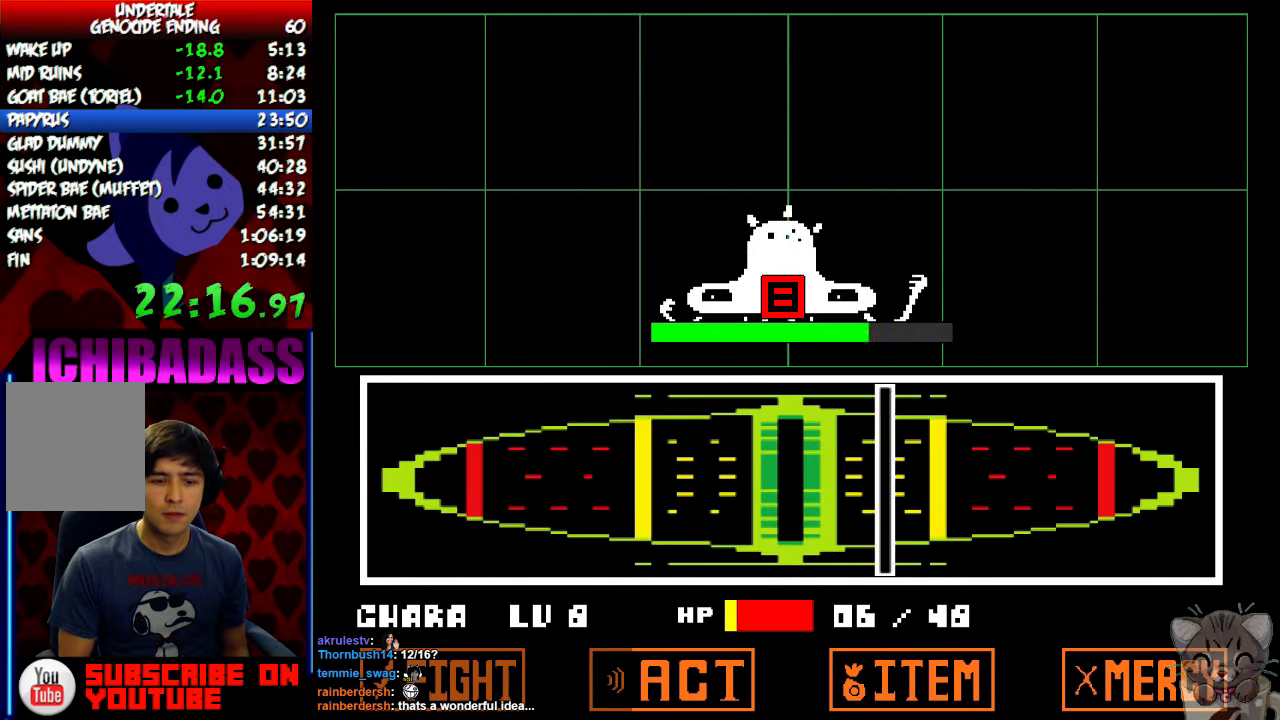
{"keys": ["return"], "events": [[33, "return", "up"], [33, "z", "up"], [67, "shift", "up"], [67, "x", "down"], [100, "x", "up"], [167, "return", "down"], [200, "shift", "down"], [233, "return", "up"], [233, "shift", "up"], [233, "x", "down"], [267, "x", "up"], [300, "z", "down"], [333, "return", "down"], [333, "z", "up"], [366, "shift", "down"], [400, "return", "up"], [433, "shift", "up"], [466, "z", "down"], [500, "return", "down"], [500, "z", "up"]]}
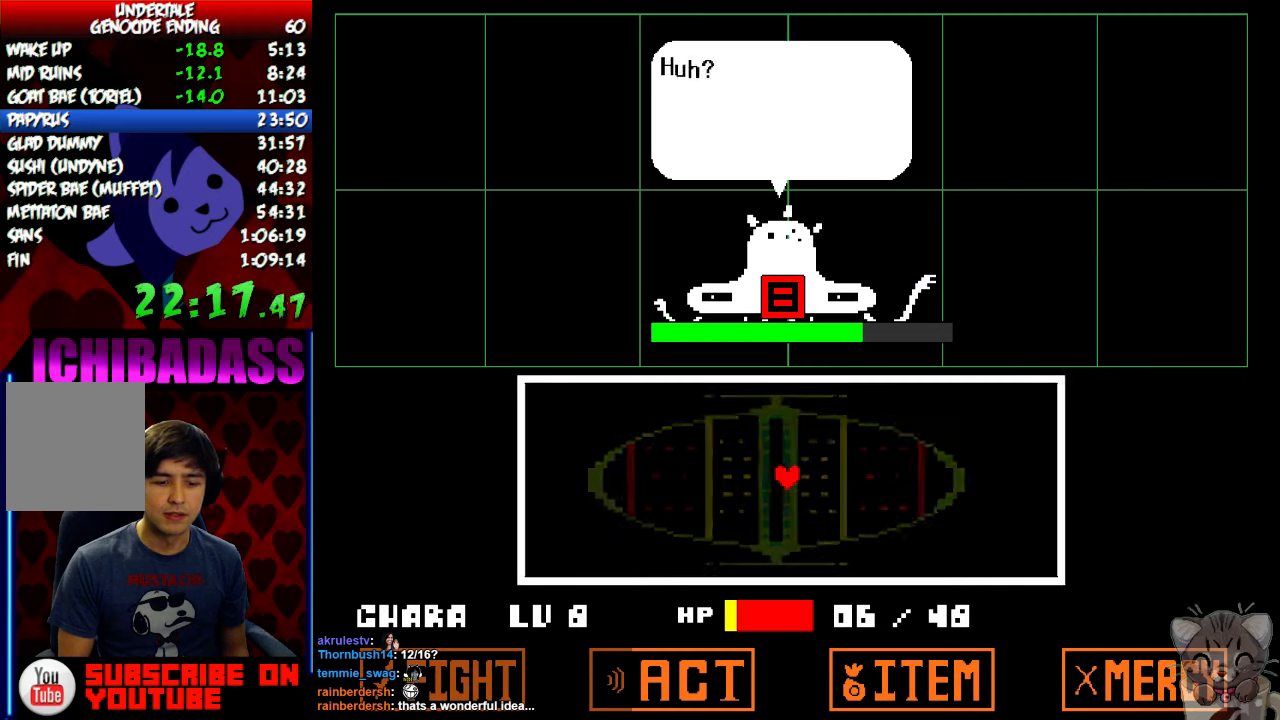
{"keys": ["x"], "events": [[33, "shift", "down"], [33, "x", "down"], [66, "return", "up"], [66, "shift", "up"], [66, "x", "up"], [100, "z", "down"], [133, "z", "up"], [166, "return", "down"], [166, "shift", "down"], [166, "x", "down"], [200, "return", "up"], [233, "shift", "up"], [233, "x", "up"], [266, "z", "down"], [300, "return", "down"], [300, "z", "up"], [333, "shift", "down"], [333, "x", "down"], [366, "return", "up"], [366, "shift", "up"], [366, "x", "up"], [400, "z", "down"], [433, "z", "up"], [466, "return", "down"], [466, "shift", "down"], [466, "x", "down"], [500, "return", "up"], [500, "shift", "up"]]}
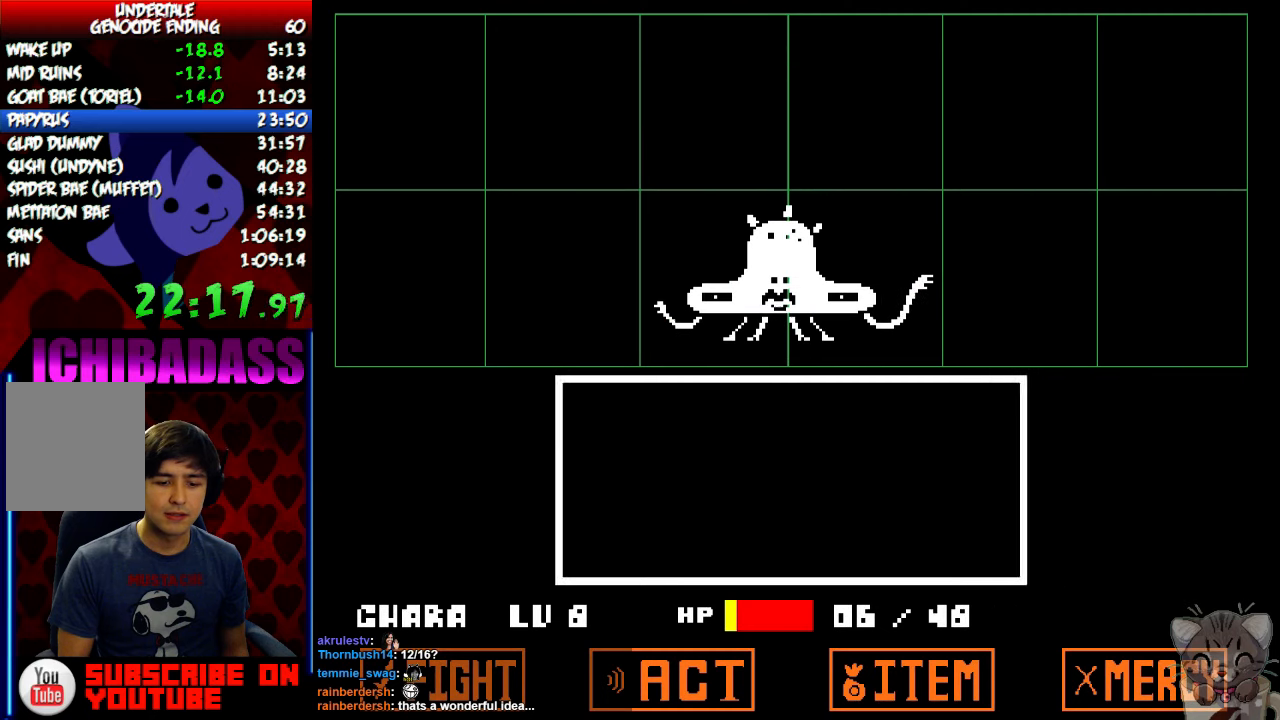
{"keys": [], "events": [[33, "x", "up"], [33, "z", "down"], [100, "z", "up"], [433, "return", "down"], [466, "z", "down"], [500, "return", "up"], [500, "z", "up"]]}
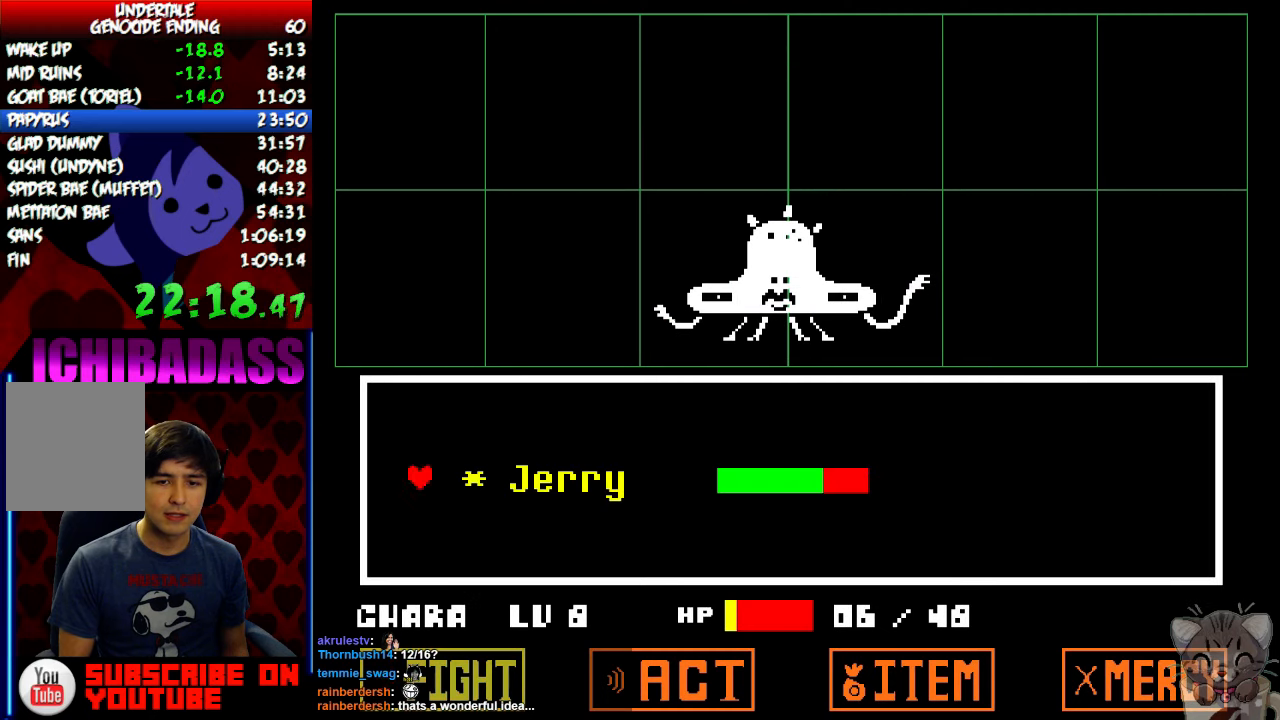
{"keys": [], "events": [[66, "return", "down"], [66, "z", "down"], [100, "return", "up"], [100, "z", "up"]]}
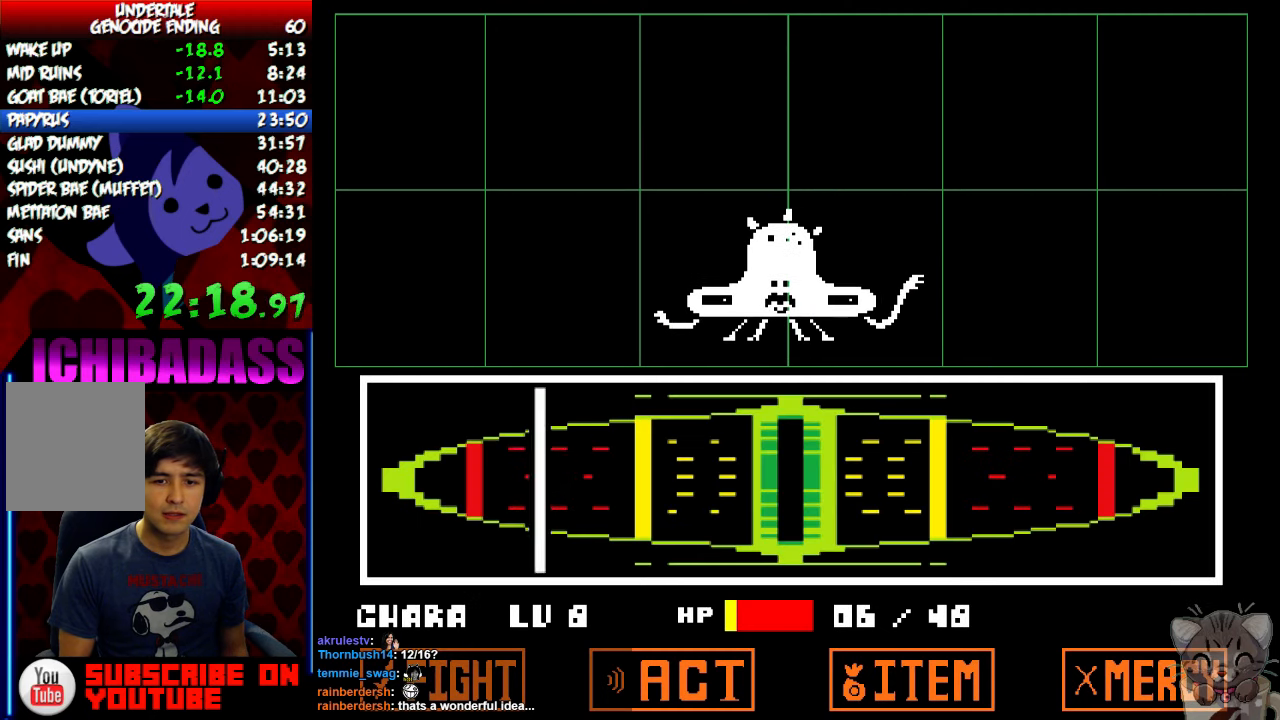
{"keys": [], "events": [[233, "return", "down"], [266, "z", "down"], [300, "return", "up"], [300, "z", "up"], [366, "return", "down"], [400, "return", "up"], [400, "z", "down"], [433, "z", "up"], [466, "return", "down"], [500, "return", "up"]]}
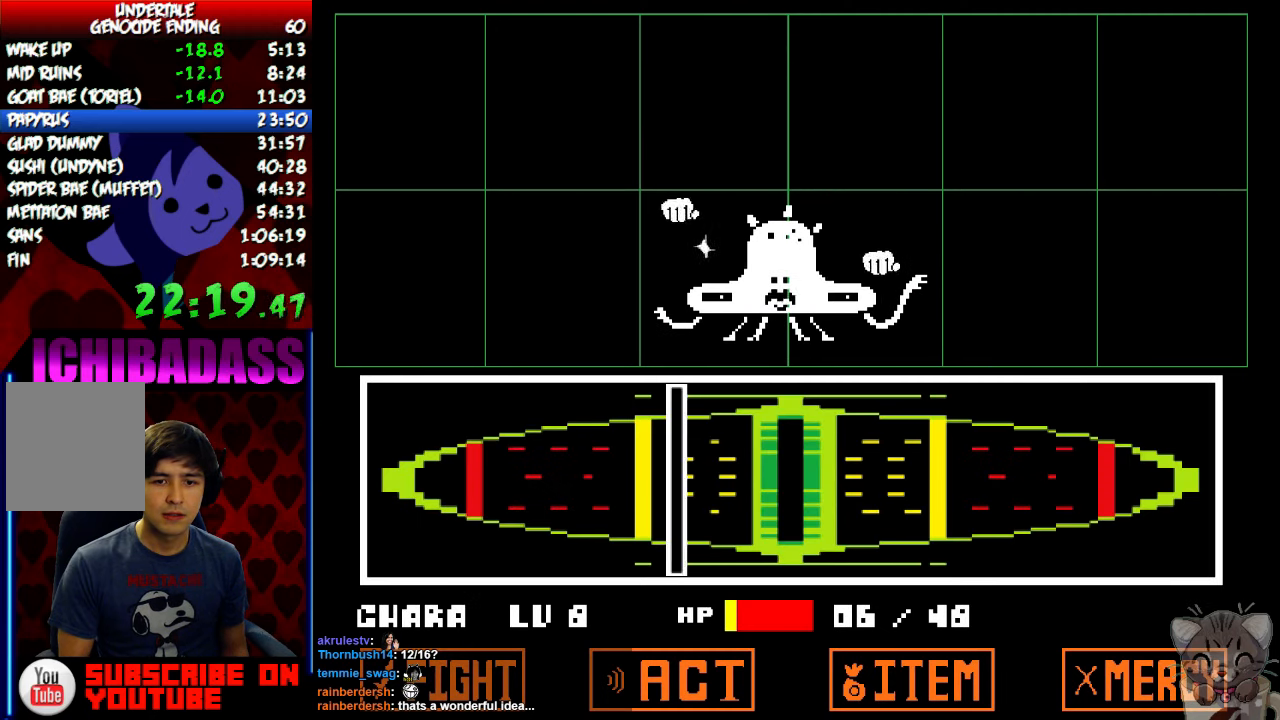
{"keys": [], "events": [[33, "z", "down"], [66, "return", "down"], [66, "z", "up"], [100, "return", "up"], [133, "z", "down"], [166, "z", "up"], [200, "return", "down"], [233, "return", "up"], [233, "z", "down"], [300, "return", "down"], [300, "z", "up"], [366, "return", "up"]]}
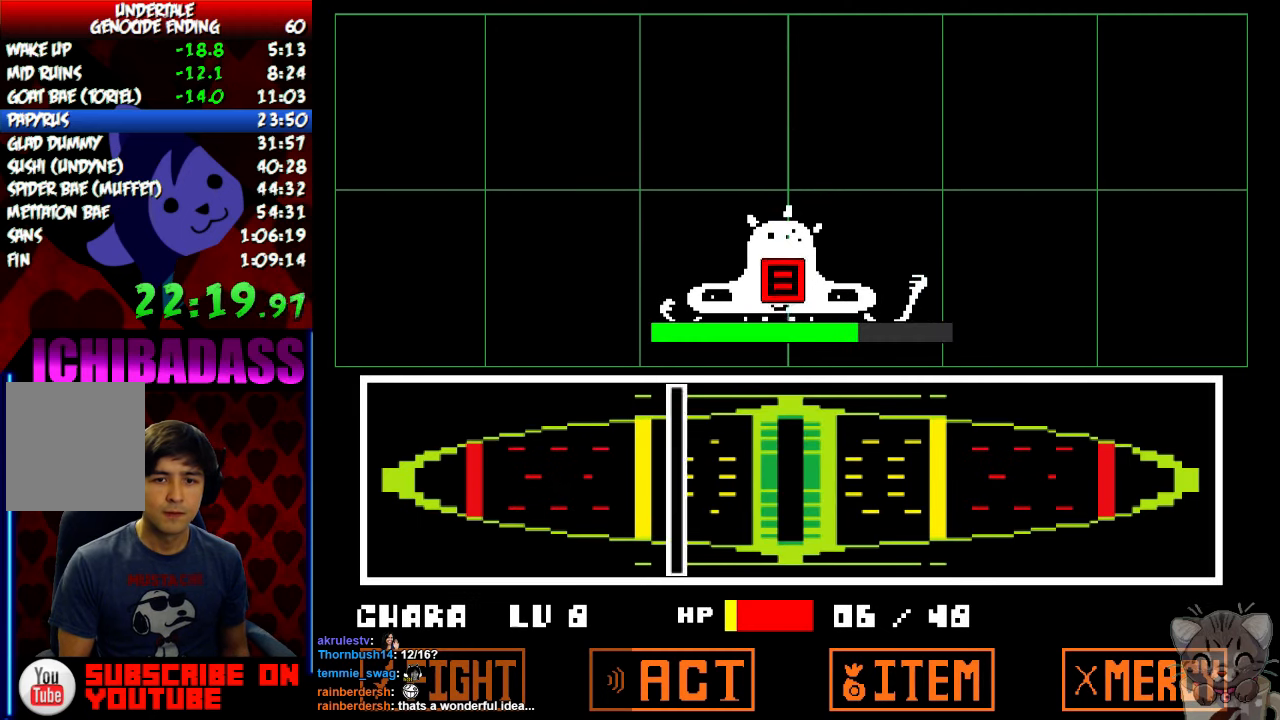
{"keys": [], "events": [[66, "return", "down"], [166, "return", "up"], [233, "shift", "down"], [266, "return", "down"], [300, "return", "up"], [300, "shift", "up"], [366, "z", "down"], [400, "return", "down"], [400, "x", "down"], [400, "z", "up"], [433, "shift", "down"], [466, "return", "up"], [466, "x", "up"], [500, "shift", "up"]]}
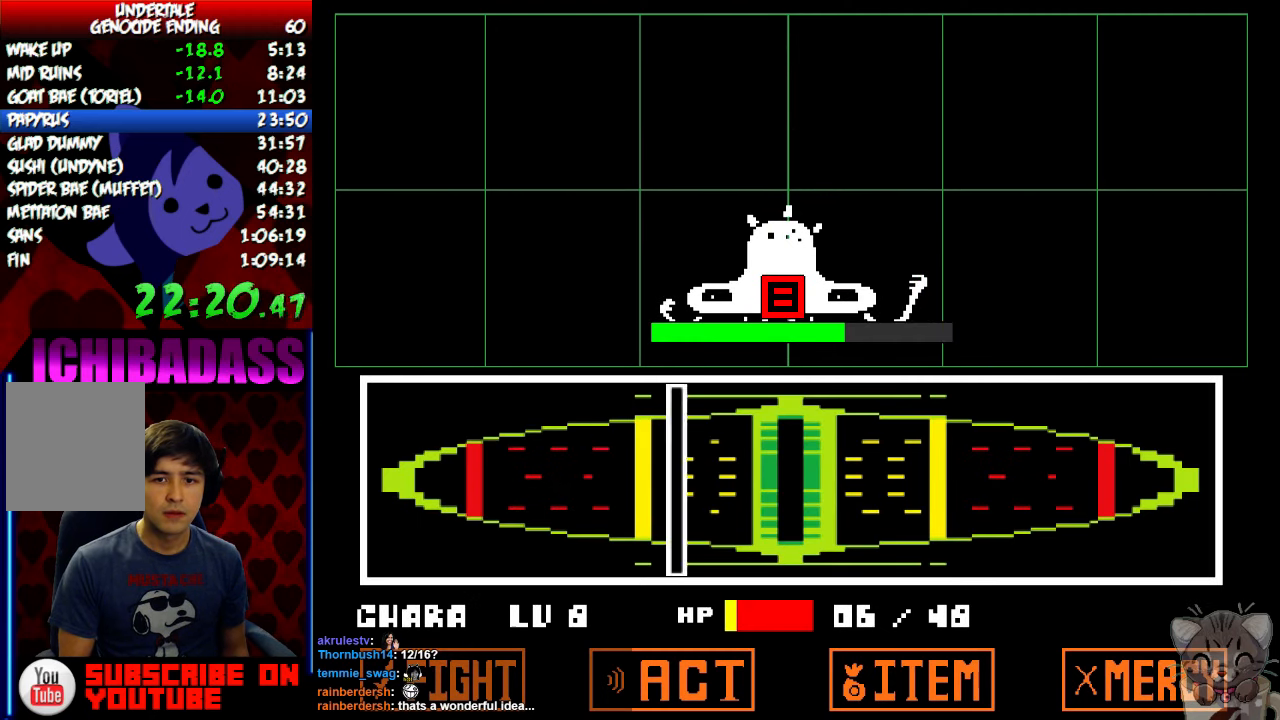
{"keys": [], "events": [[33, "z", "down"], [100, "return", "down"], [100, "x", "down"], [100, "z", "up"], [133, "shift", "down"], [166, "return", "up"], [166, "shift", "up"], [166, "x", "up"], [233, "z", "down"], [266, "return", "down"], [266, "z", "up"], [300, "shift", "down"], [300, "x", "down"], [333, "return", "up"], [333, "x", "up"], [366, "shift", "up"], [366, "z", "down"], [400, "z", "up"], [433, "return", "down"], [433, "x", "down"], [466, "shift", "down"], [466, "x", "up"], [500, "return", "up"], [500, "shift", "up"]]}
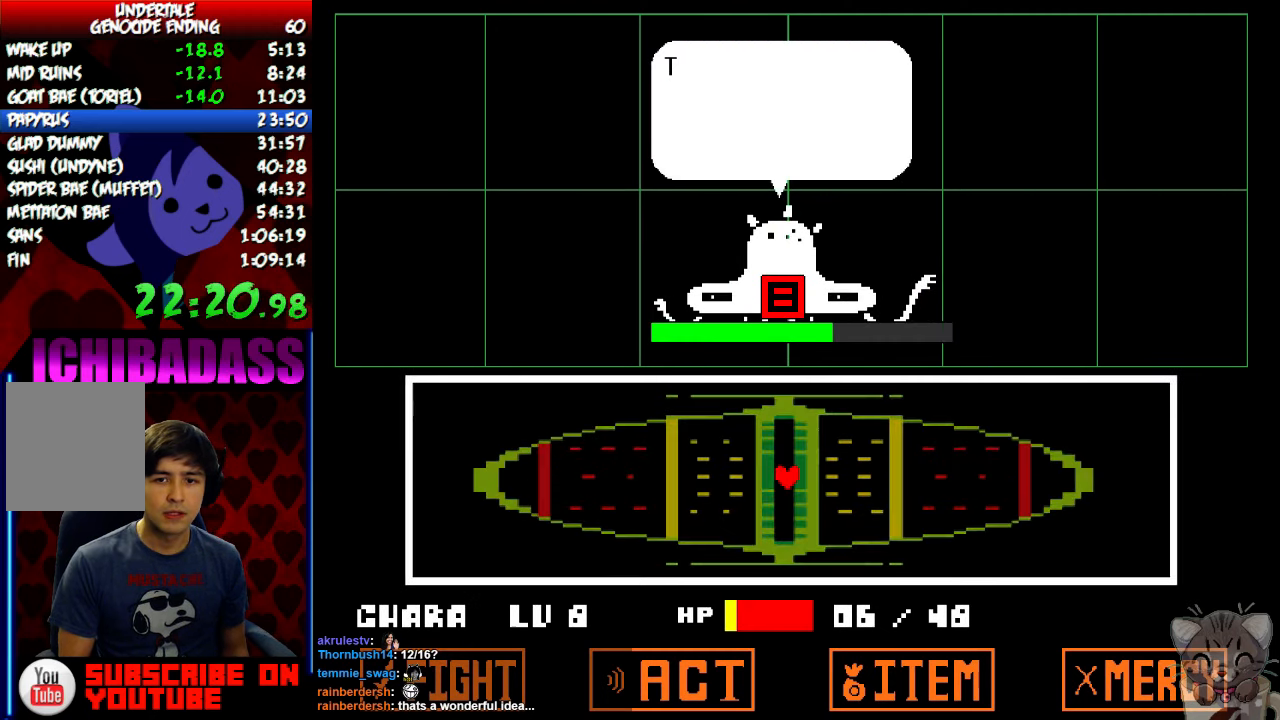
{"keys": ["z"], "events": [[33, "z", "down"], [66, "z", "up"], [100, "return", "down"], [100, "x", "down"], [133, "shift", "down"], [133, "x", "up"], [166, "return", "up"], [166, "shift", "up"], [166, "z", "down"], [200, "z", "up"], [266, "return", "down"], [266, "x", "down"], [300, "shift", "down"], [300, "x", "up"], [333, "return", "up"], [333, "shift", "up"], [333, "z", "down"], [366, "z", "up"], [400, "return", "down"], [400, "x", "down"], [466, "return", "up"], [466, "x", "up"], [500, "z", "down"]]}
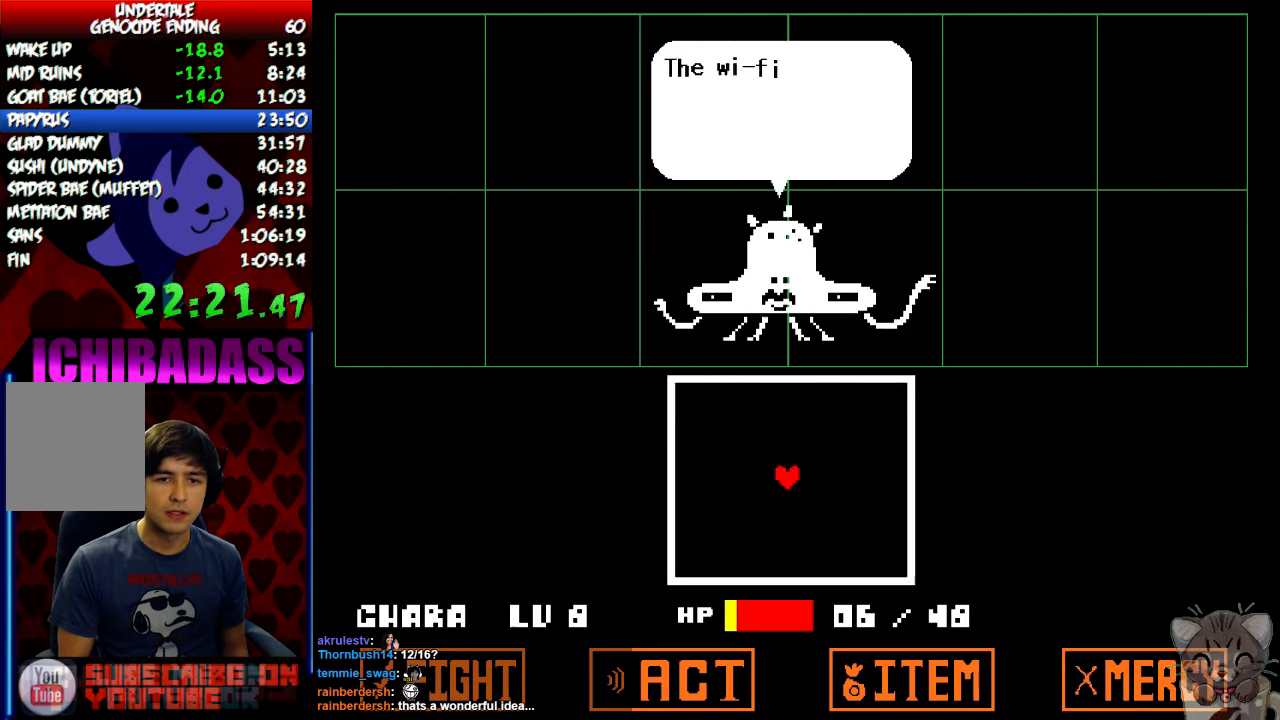
{"keys": [], "events": [[33, "shift", "down"], [33, "z", "up"], [66, "return", "down"], [66, "x", "down"], [100, "return", "up"], [100, "shift", "up"], [100, "x", "up"], [133, "z", "down"], [166, "z", "up"]]}
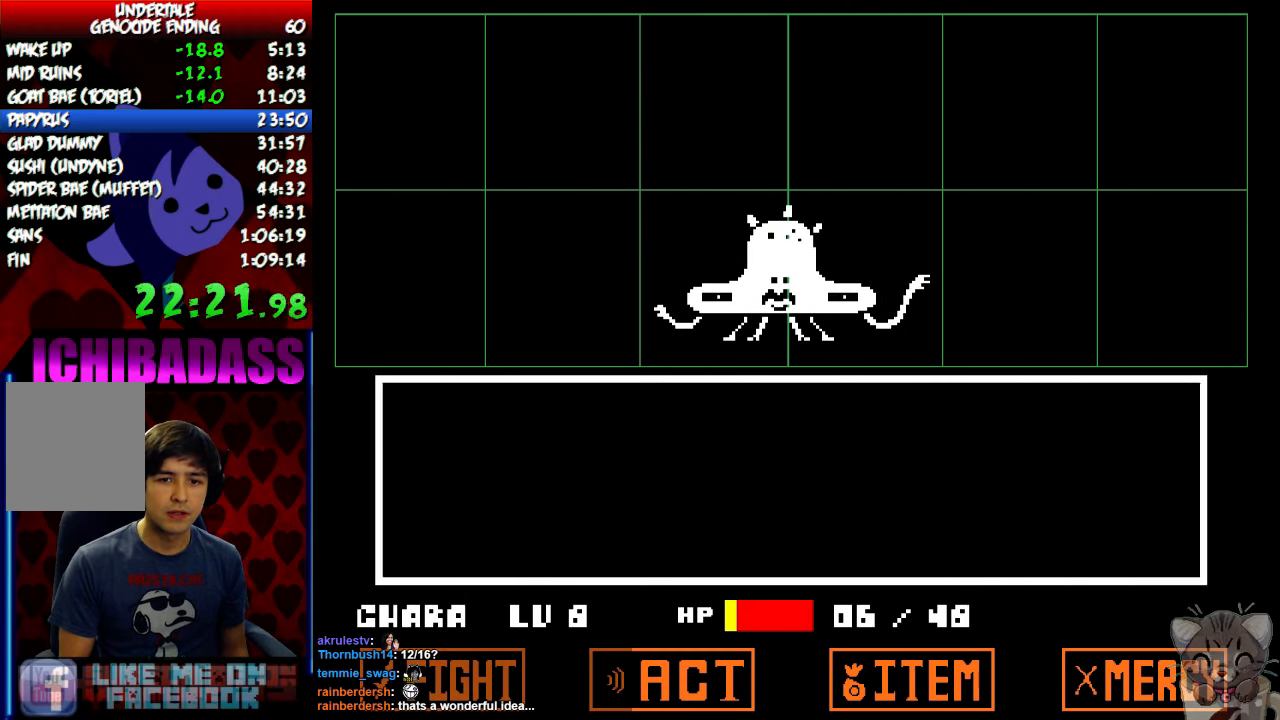
{"keys": [], "events": [[133, "return", "down"], [133, "z", "down"], [166, "return", "up"], [200, "z", "up"], [233, "return", "down"], [266, "z", "down"], [300, "return", "up"], [300, "z", "up"]]}
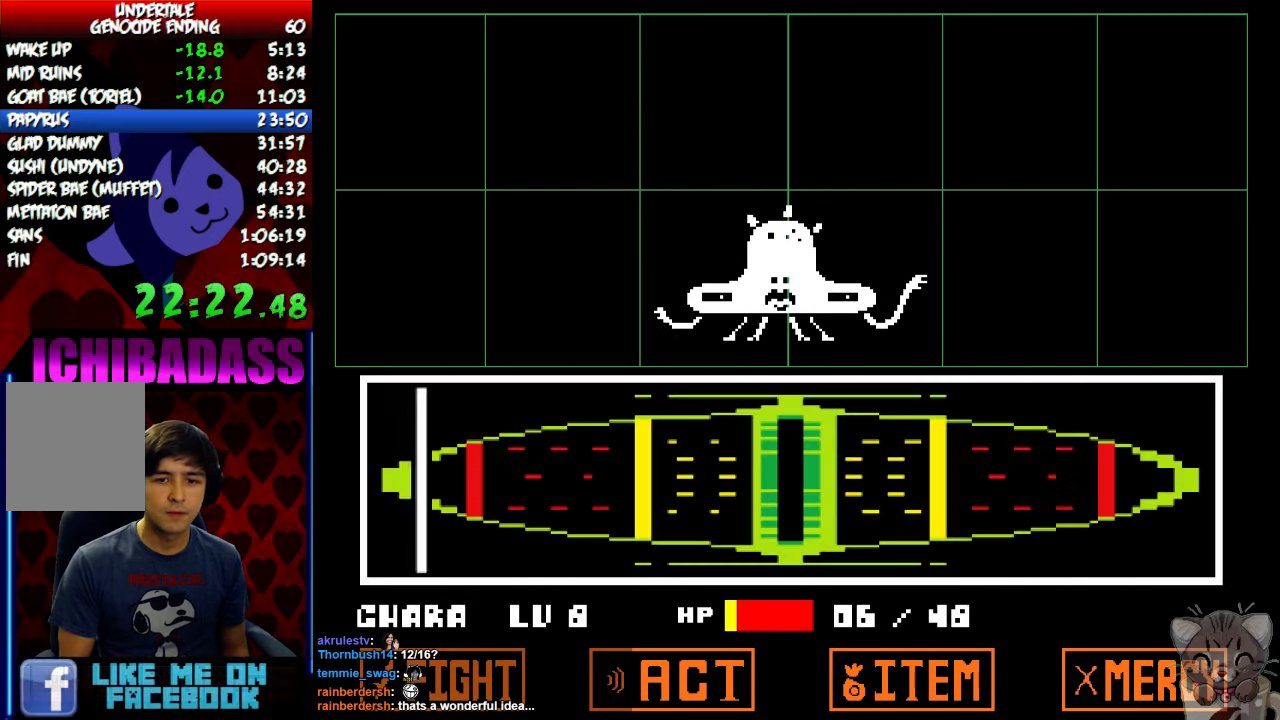
{"keys": [], "events": [[434, "return", "down"], [434, "z", "down"], [500, "return", "up"], [500, "z", "up"]]}
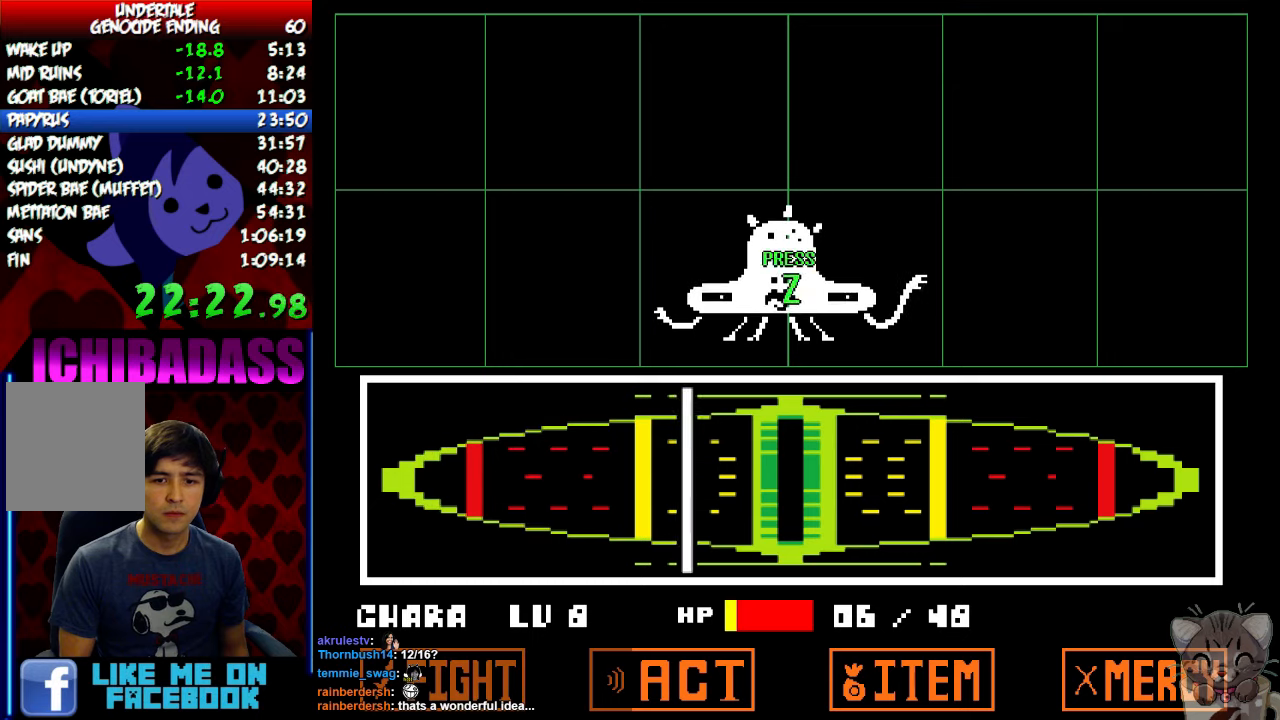
{"keys": ["return"], "events": [[34, "return", "down"], [67, "z", "down"], [100, "return", "up"], [100, "z", "up"], [134, "return", "down"], [167, "z", "down"], [200, "return", "up"], [234, "return", "down"], [234, "z", "up"], [300, "return", "up"], [300, "z", "down"], [334, "z", "up"], [367, "return", "down"], [400, "return", "up"], [434, "z", "down"], [467, "return", "down"], [467, "z", "up"]]}
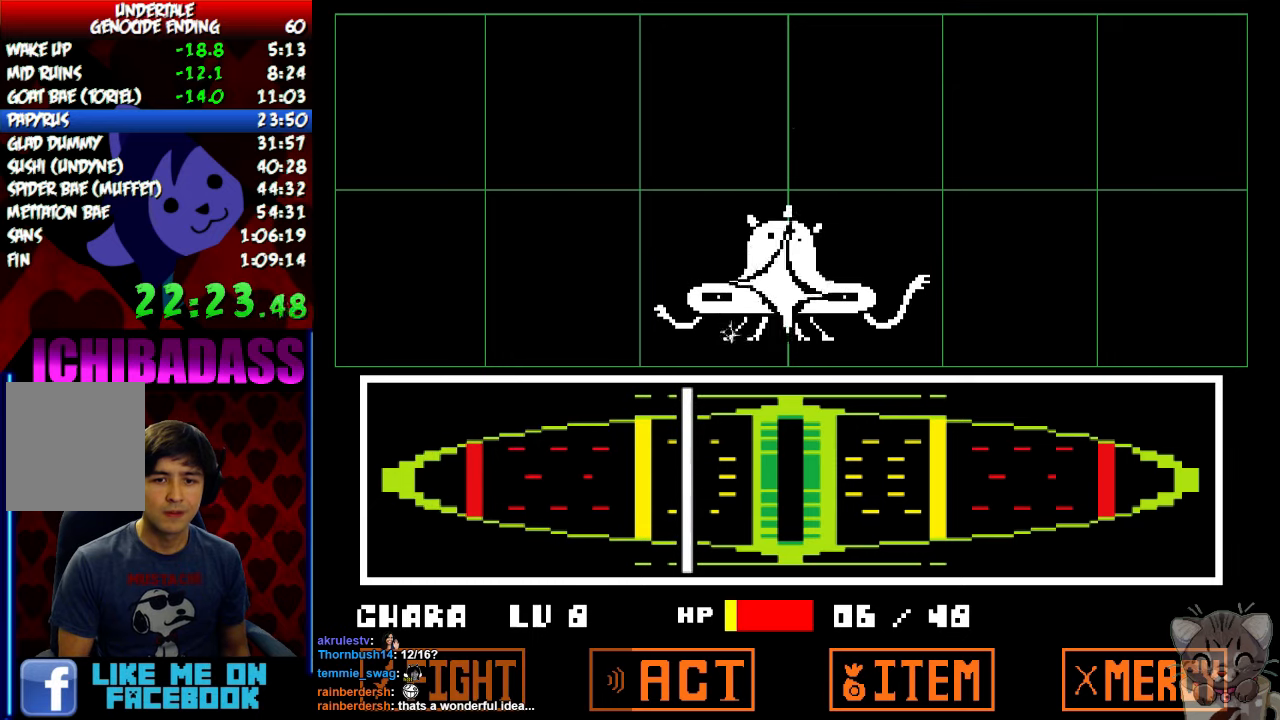
{"keys": [], "events": [[34, "z", "down"], [67, "return", "up"], [134, "z", "up"], [234, "return", "down"], [334, "return", "up"], [400, "shift", "down"], [467, "shift", "up"]]}
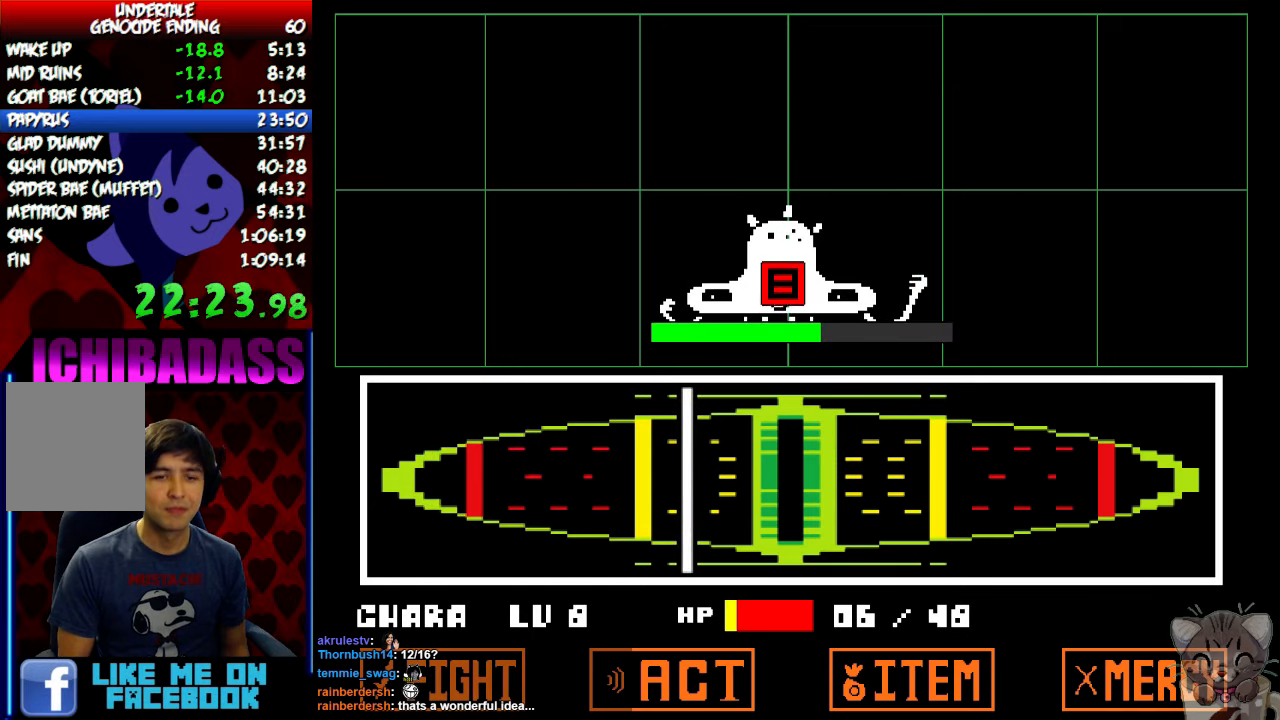
{"keys": ["z"], "events": [[67, "return", "down"], [67, "shift", "down"], [134, "return", "up"], [134, "shift", "up"], [134, "z", "down"], [200, "x", "down"], [200, "z", "up"], [234, "return", "down"], [234, "x", "up"], [267, "shift", "down"], [300, "return", "up"], [300, "shift", "up"], [334, "z", "down"], [367, "z", "up"], [400, "return", "down"], [400, "x", "down"], [434, "shift", "down"], [434, "x", "up"], [467, "return", "up"], [467, "shift", "up"], [500, "z", "down"]]}
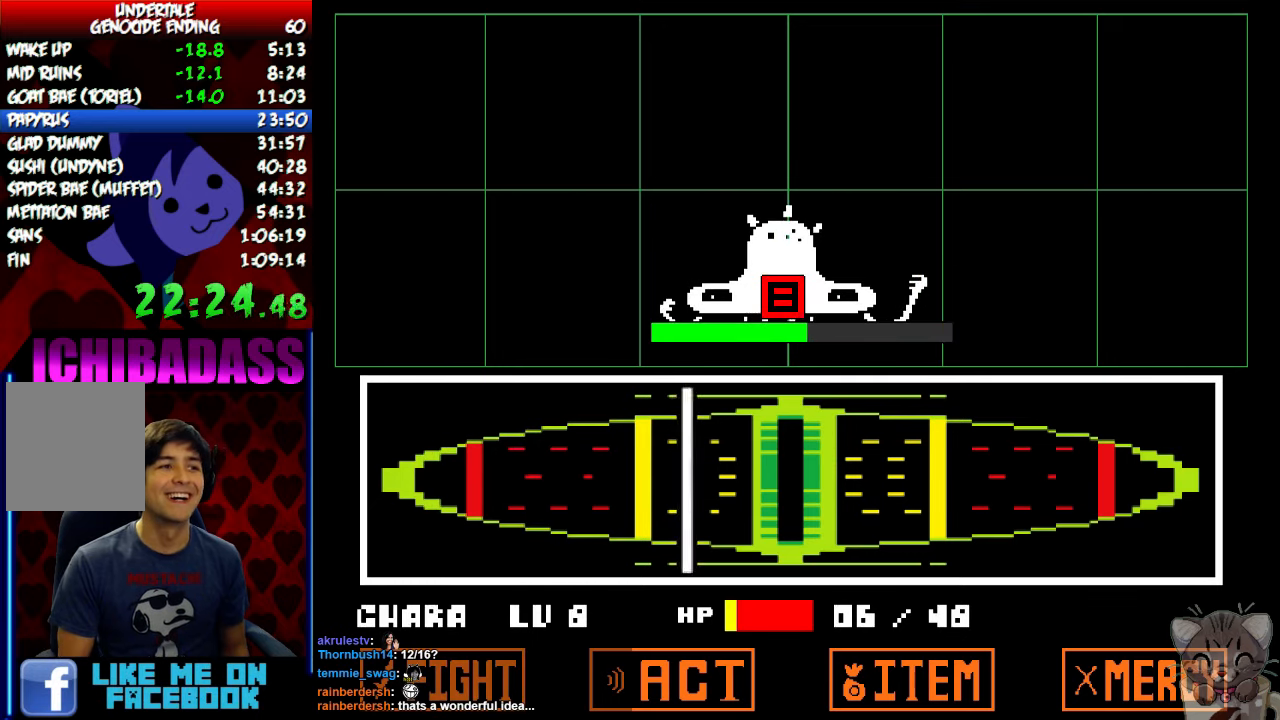
{"keys": [], "events": [[67, "return", "down"], [67, "x", "down"], [67, "z", "up"], [100, "shift", "down"], [100, "x", "up"], [134, "return", "up"], [167, "shift", "up"], [167, "z", "down"], [200, "z", "up"], [234, "return", "down"], [234, "x", "down"], [267, "shift", "down"], [267, "x", "up"], [300, "return", "up"], [300, "shift", "up"], [300, "z", "down"], [334, "z", "up"], [400, "return", "down"], [400, "shift", "down"], [400, "x", "down"], [434, "return", "up"], [434, "shift", "up"], [434, "x", "up"], [467, "z", "down"], [500, "z", "up"]]}
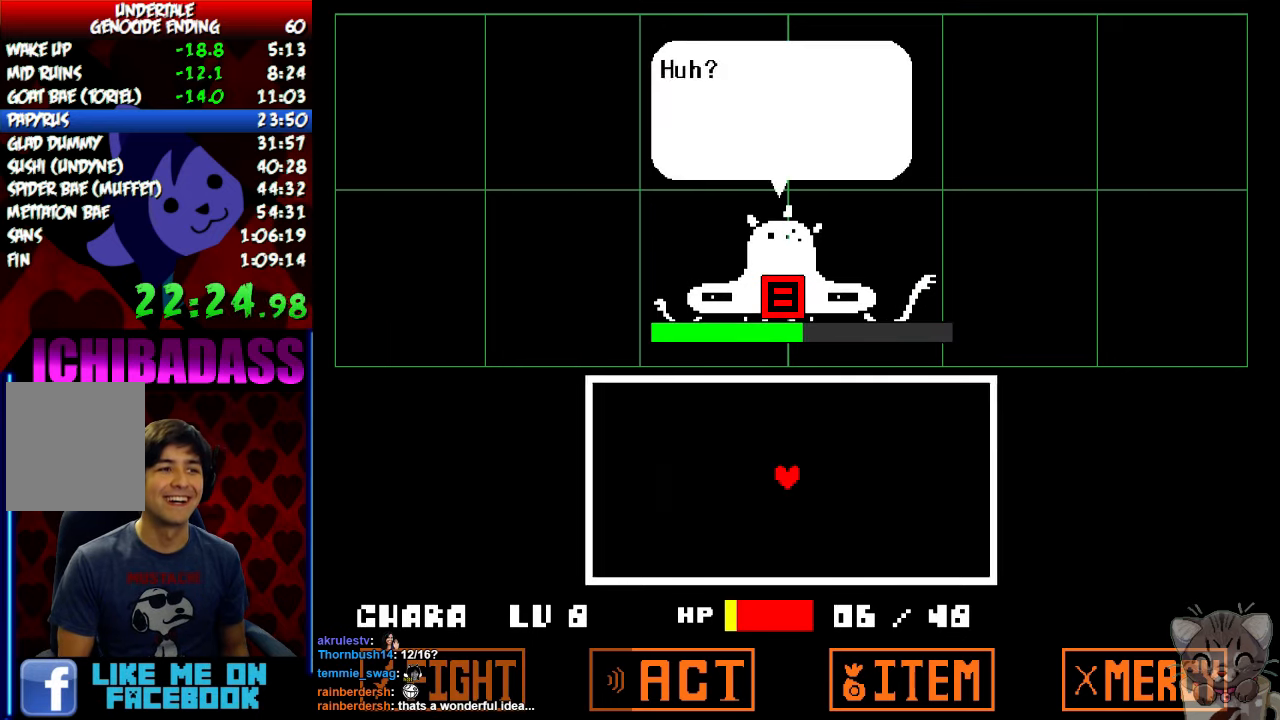
{"keys": [], "events": [[34, "return", "down"], [34, "shift", "down"], [34, "x", "down"], [67, "shift", "up"], [67, "x", "up"], [100, "return", "up"], [100, "z", "down"], [134, "z", "up"], [167, "return", "down"], [200, "shift", "down"], [200, "x", "down"], [234, "return", "up"], [234, "shift", "up"], [234, "x", "up"], [267, "z", "down"], [300, "x", "down"], [300, "z", "up"], [334, "return", "down"], [334, "shift", "down"], [367, "return", "up"], [367, "shift", "up"], [367, "x", "up"], [367, "z", "down"], [434, "z", "up"]]}
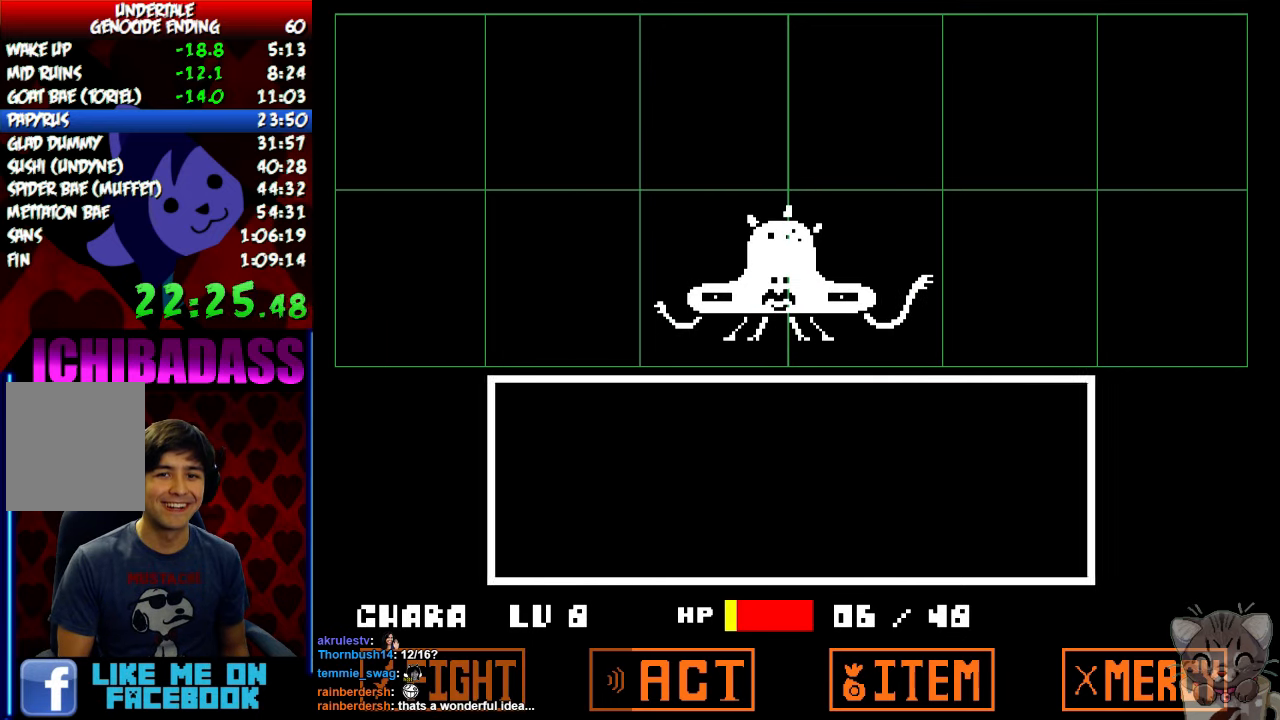
{"keys": [], "events": [[300, "return", "down"], [300, "z", "down"], [367, "return", "up"], [367, "z", "up"], [434, "return", "down"], [467, "return", "up"], [467, "z", "down"], [500, "z", "up"]]}
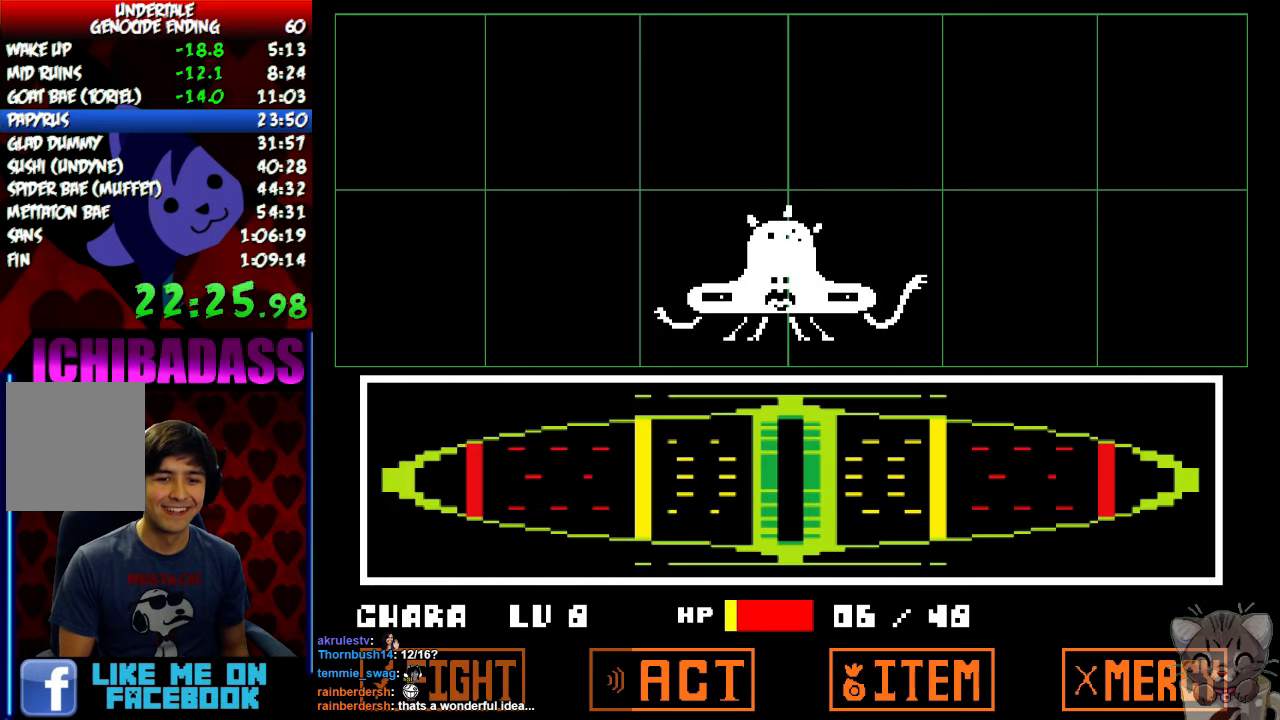
{"keys": [], "events": []}
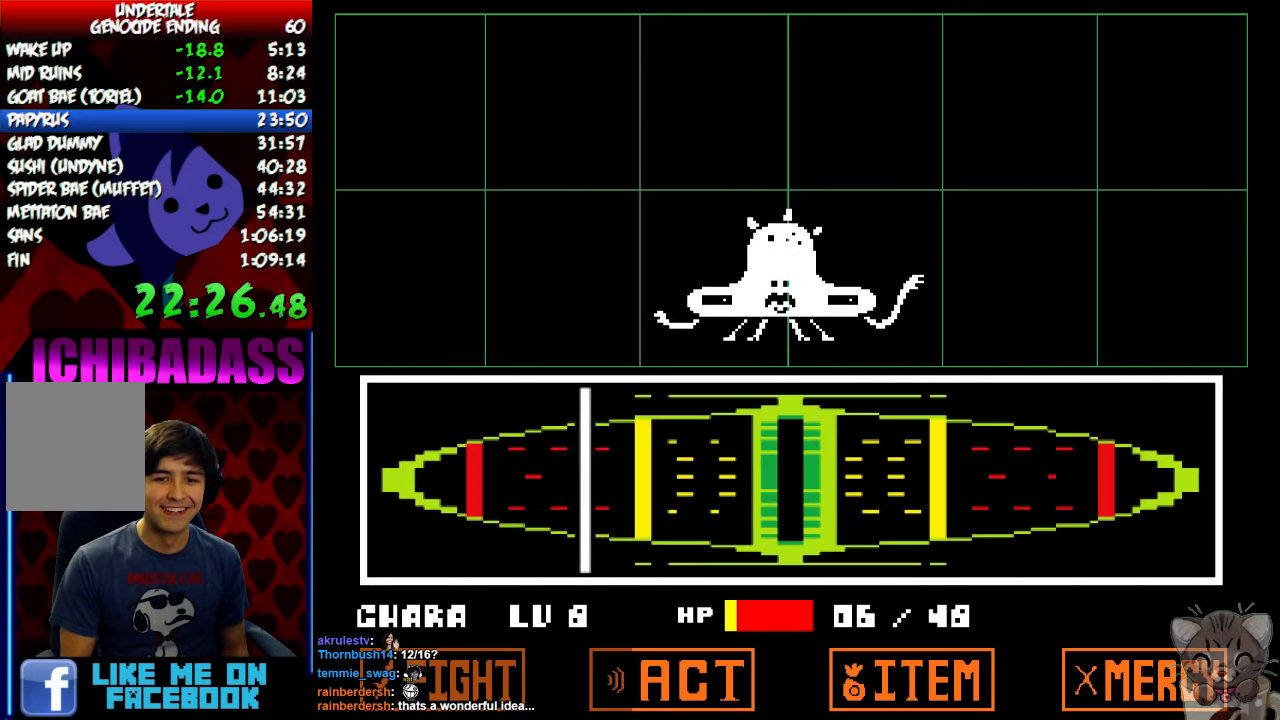
{"keys": ["return"], "events": [[134, "return", "down"], [167, "z", "down"], [200, "return", "up"], [234, "z", "up"], [300, "return", "down"], [334, "return", "up"], [334, "z", "down"], [367, "z", "up"], [400, "return", "down"], [434, "return", "up"], [434, "z", "down"], [500, "return", "down"], [500, "z", "up"]]}
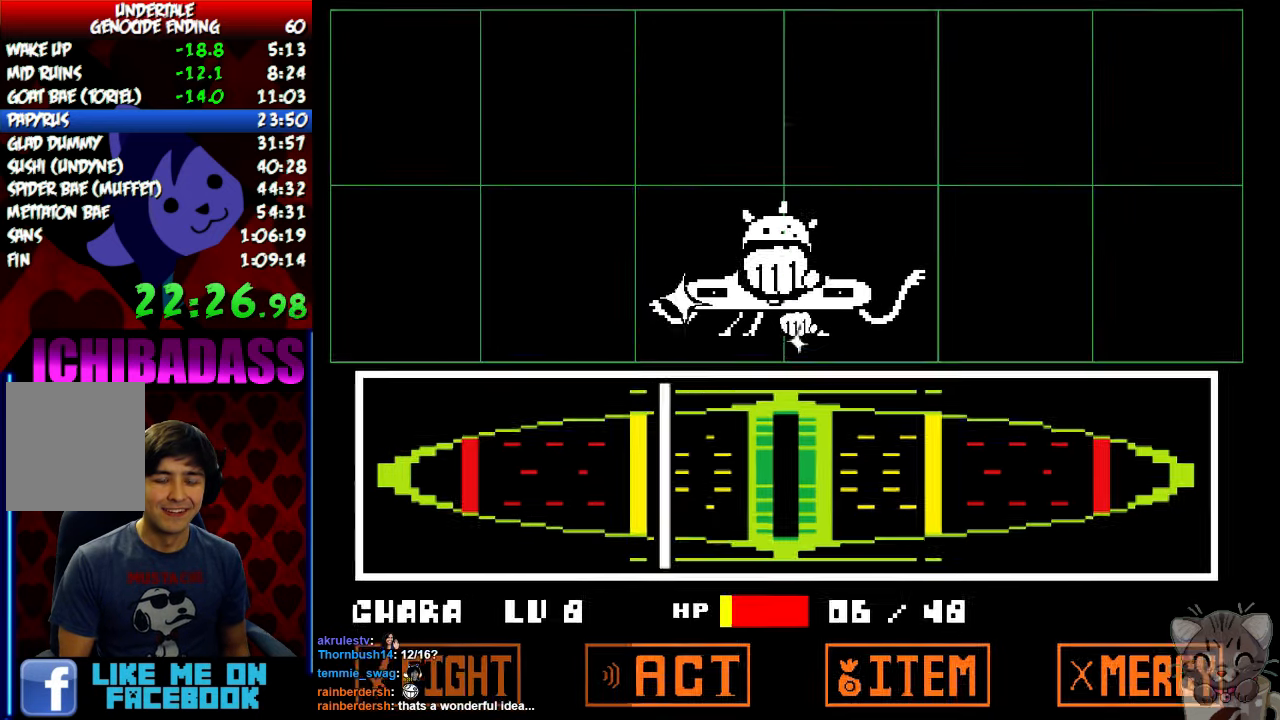
{"keys": ["return"], "events": [[67, "return", "up"], [67, "z", "down"], [100, "z", "up"], [134, "return", "down"], [167, "return", "up"], [167, "z", "down"], [234, "return", "down"], [234, "z", "up"], [300, "z", "down"], [334, "return", "up"], [400, "z", "up"], [500, "return", "down"]]}
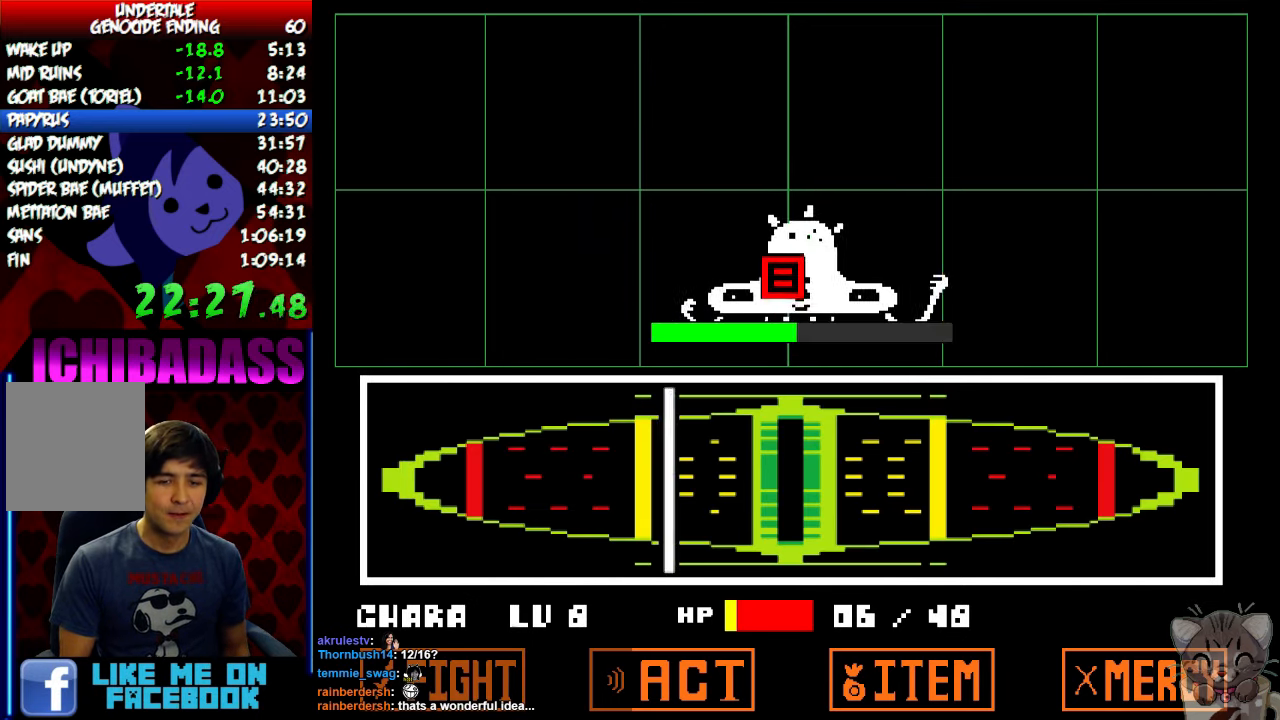
{"keys": [], "events": [[67, "return", "up"], [167, "return", "down"], [200, "shift", "down"], [234, "return", "up"], [267, "shift", "up"], [267, "z", "down"], [300, "z", "up"], [334, "x", "down"], [367, "return", "down"], [400, "shift", "down"], [400, "x", "up"], [434, "return", "up"], [434, "shift", "up"], [467, "z", "down"], [500, "z", "up"]]}
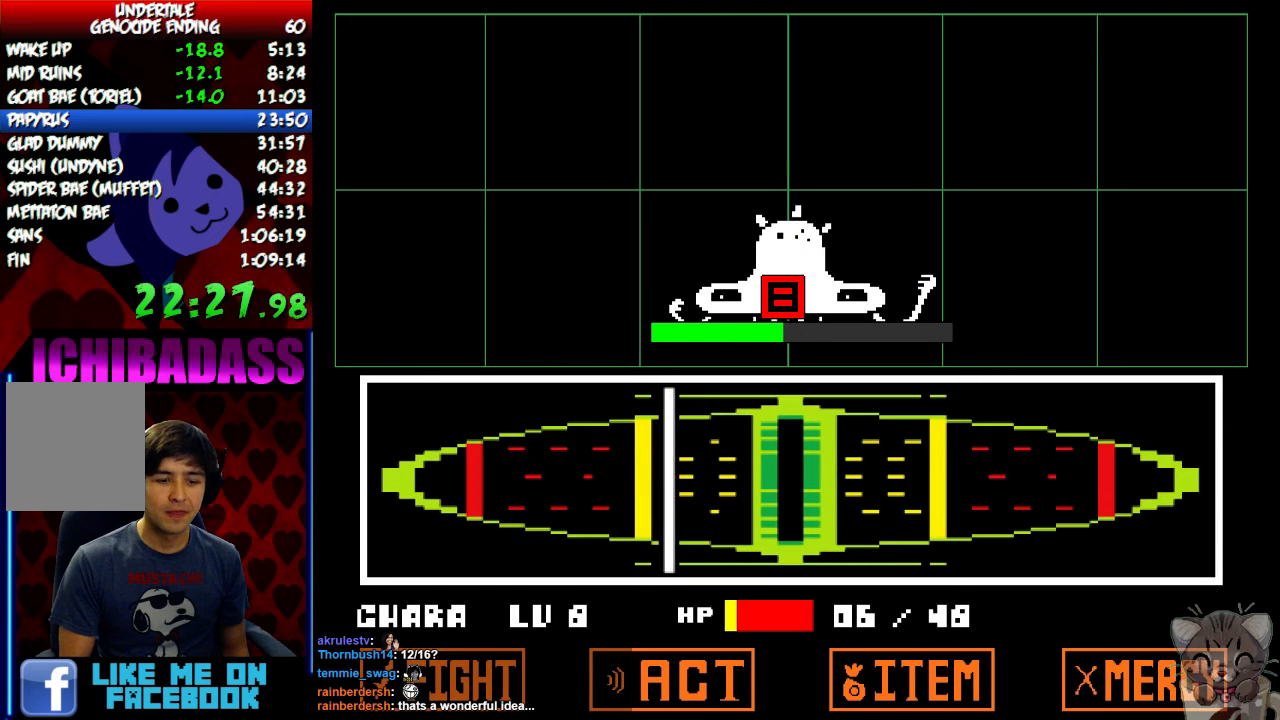
{"keys": ["x"], "events": [[33, "x", "down"], [67, "return", "down"], [67, "shift", "down"], [67, "x", "up"], [100, "return", "up"], [133, "shift", "up"], [133, "z", "down"], [167, "z", "up"], [200, "x", "down"], [233, "return", "down"], [233, "shift", "down"], [233, "x", "up"], [267, "return", "up"], [267, "z", "down"], [300, "shift", "up"], [300, "z", "up"], [367, "x", "down"], [400, "return", "down"], [400, "shift", "down"], [400, "x", "up"], [433, "return", "up"], [433, "z", "down"], [467, "shift", "up"], [467, "z", "up"], [500, "x", "down"]]}
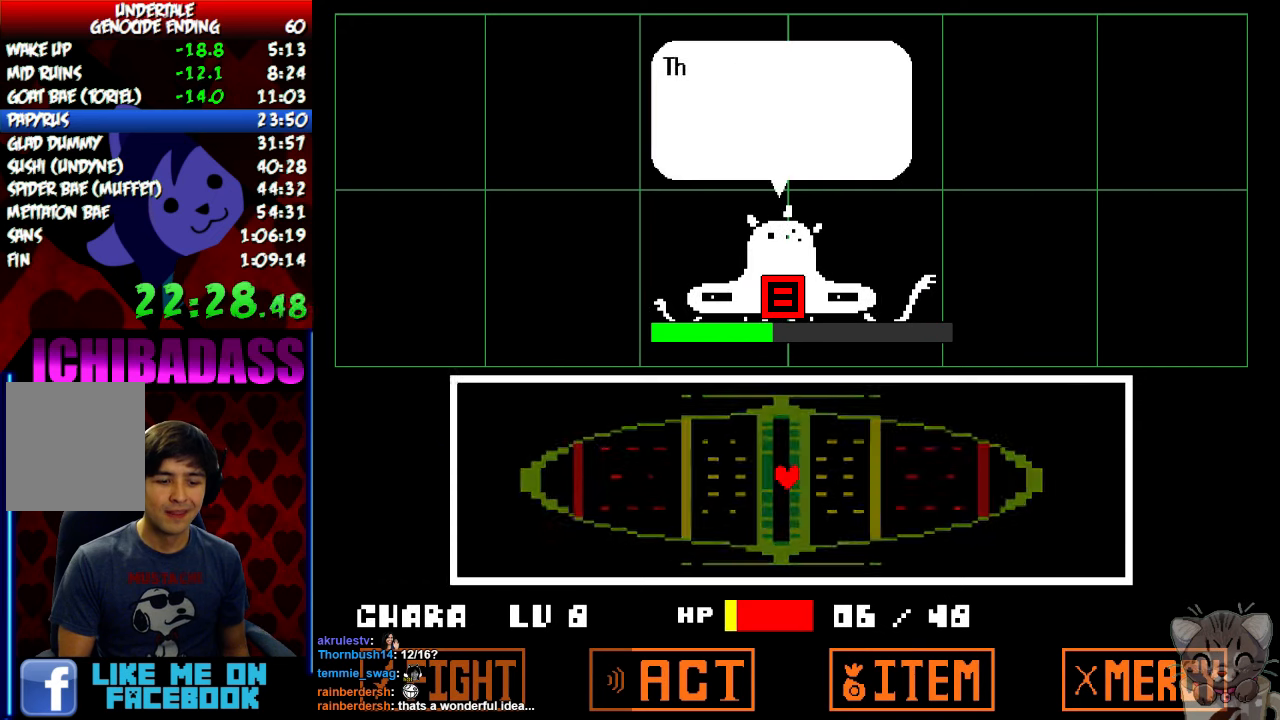
{"keys": ["shift", "x"], "events": [[33, "return", "down"], [33, "x", "up"], [67, "shift", "down"], [100, "return", "up"], [100, "shift", "up"], [100, "z", "down"], [133, "z", "up"], [167, "x", "down"], [200, "return", "down"], [200, "x", "up"], [233, "shift", "down"], [233, "z", "down"], [267, "return", "up"], [267, "shift", "up"], [300, "x", "down"], [300, "z", "up"], [367, "return", "down"], [367, "shift", "down"], [367, "x", "up"], [400, "z", "down"], [433, "return", "up"], [433, "shift", "up"], [433, "z", "up"], [467, "x", "down"], [500, "shift", "down"]]}
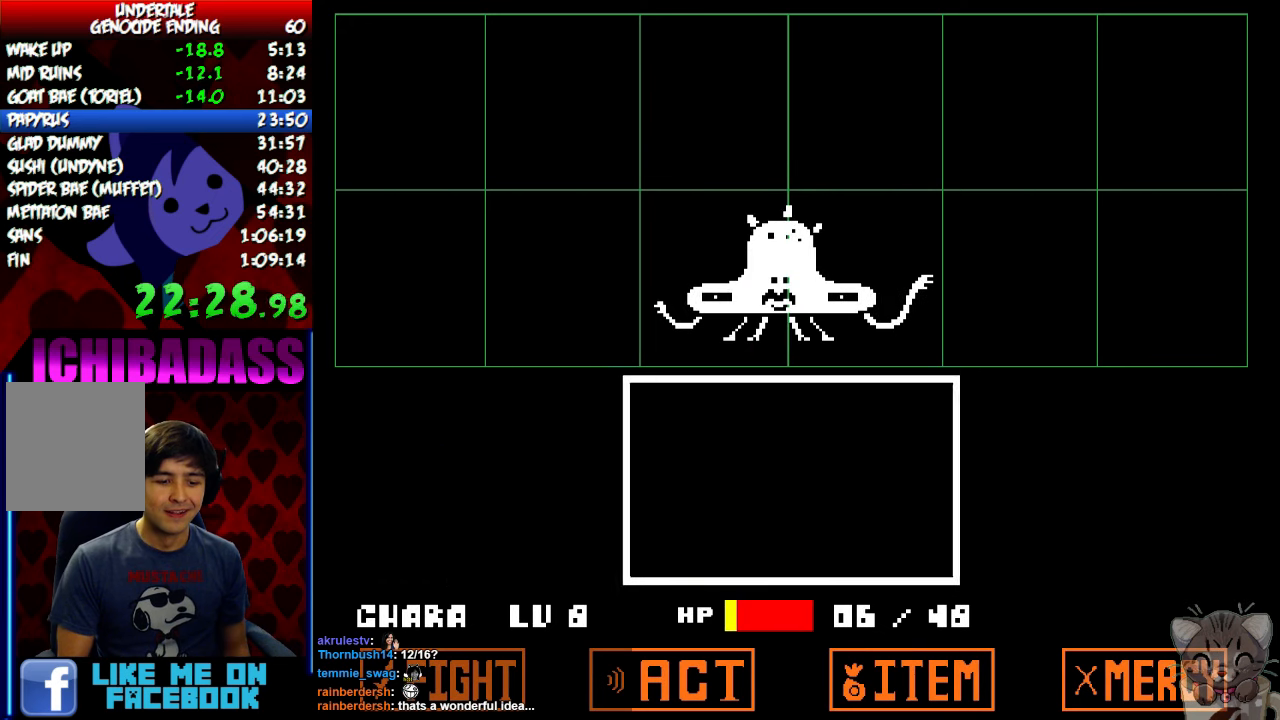
{"keys": ["return", "z"], "events": [[33, "return", "down"], [33, "x", "up"], [33, "z", "down"], [67, "return", "up"], [67, "shift", "up"], [100, "z", "up"], [500, "return", "down"], [500, "z", "down"]]}
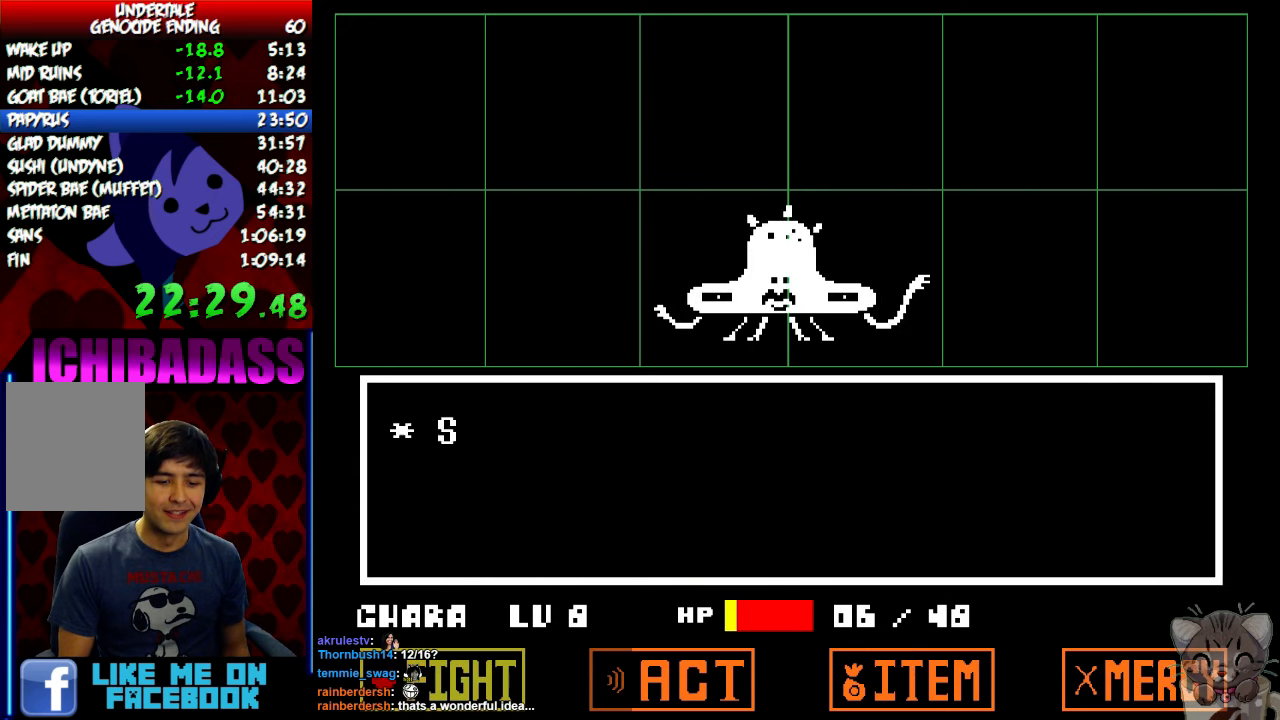
{"keys": [], "events": [[67, "return", "up"], [67, "z", "up"], [133, "return", "down"], [167, "z", "down"], [200, "return", "up"], [200, "z", "up"]]}